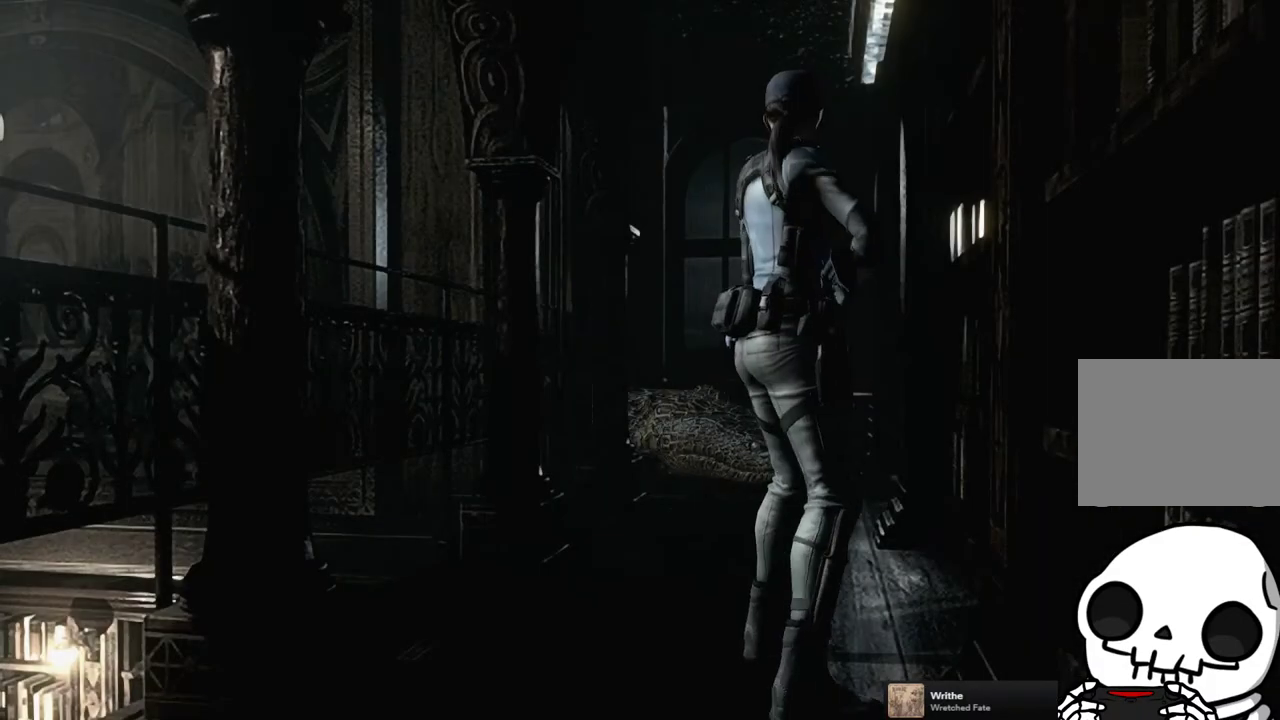
Gameplay with a controller (PlayStation layout); each line is a JSON object with the inputs held at the frame after it. "events" lists button and stick changes between this image and that frame as [ms after this image, input, new state], when the widget could be followed in between. Not read: L3 R1 R3.
{"buttons": ["DPAD_UP"], "left_stick": "center", "right_stick": "center", "events": [[100, "CROSS", "down"], [433, "CROSS", "up"], [500, "DPAD_UP", "down"]]}
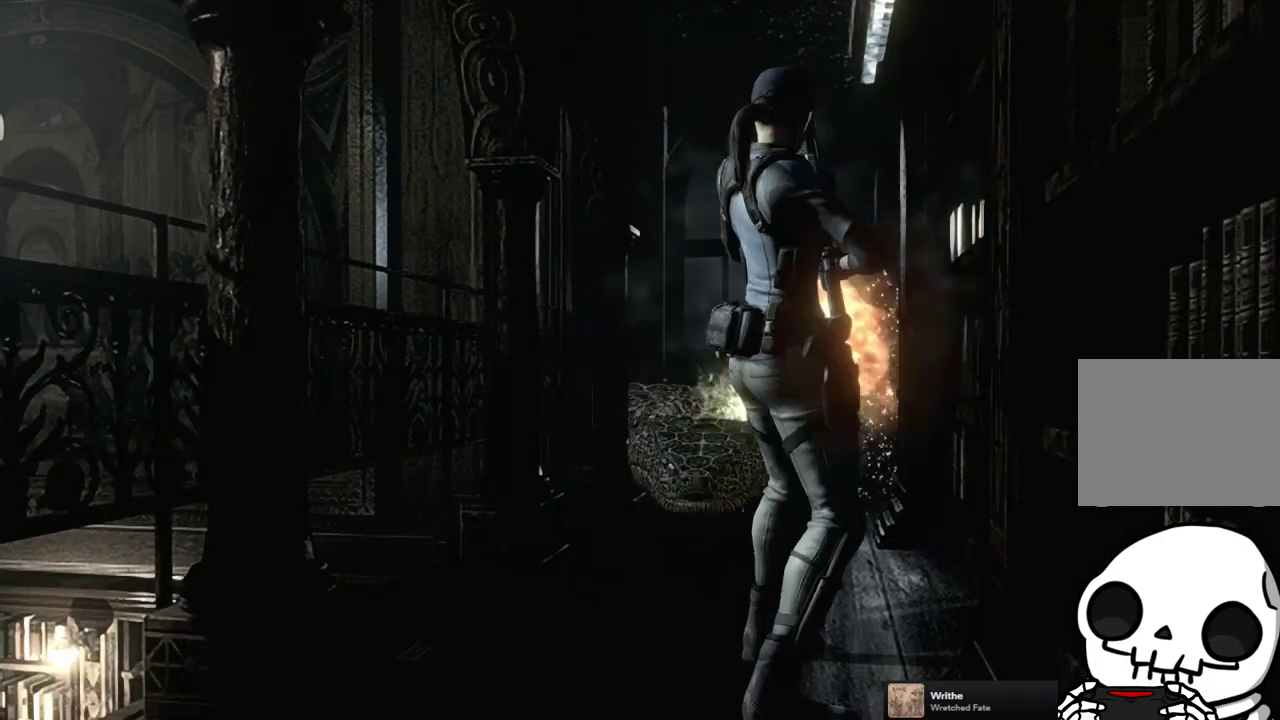
{"buttons": ["CROSS"], "left_stick": "center", "right_stick": "center", "events": [[283, "DPAD_UP", "up"], [333, "CROSS", "down"]]}
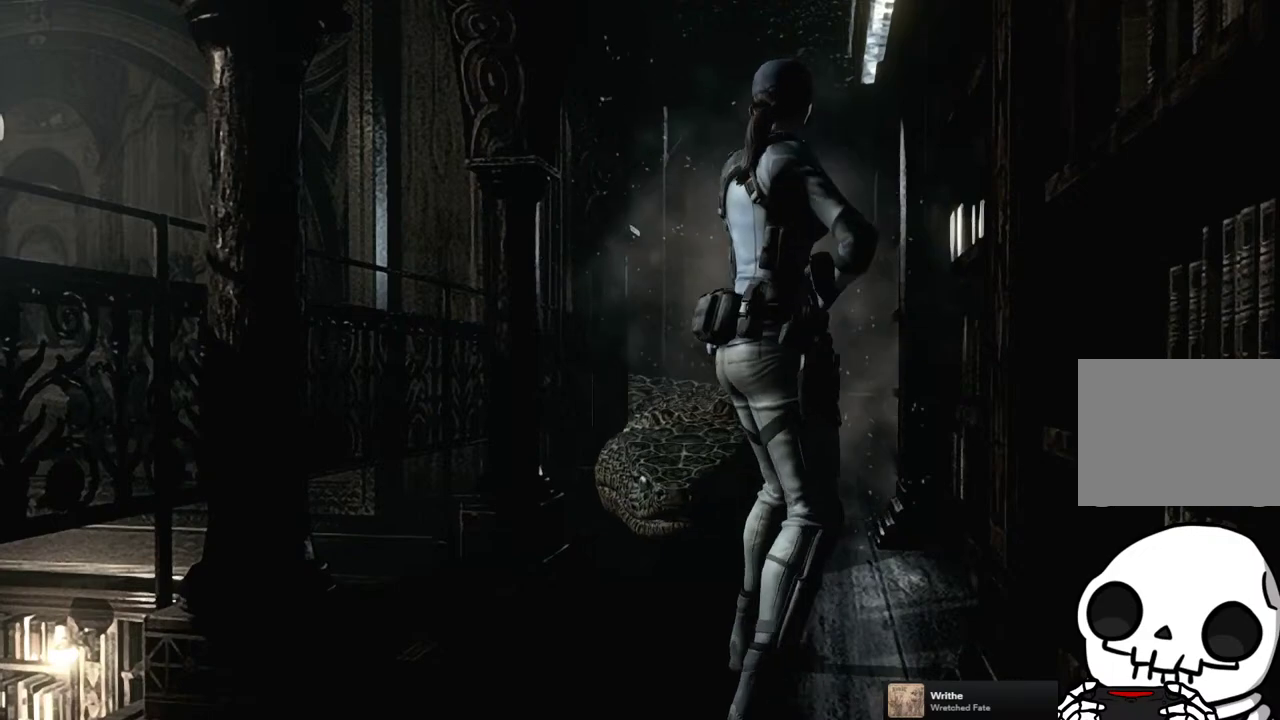
{"buttons": ["DPAD_UP"], "left_stick": "center", "right_stick": "center", "events": [[417, "CROSS", "up"], [433, "DPAD_UP", "down"]]}
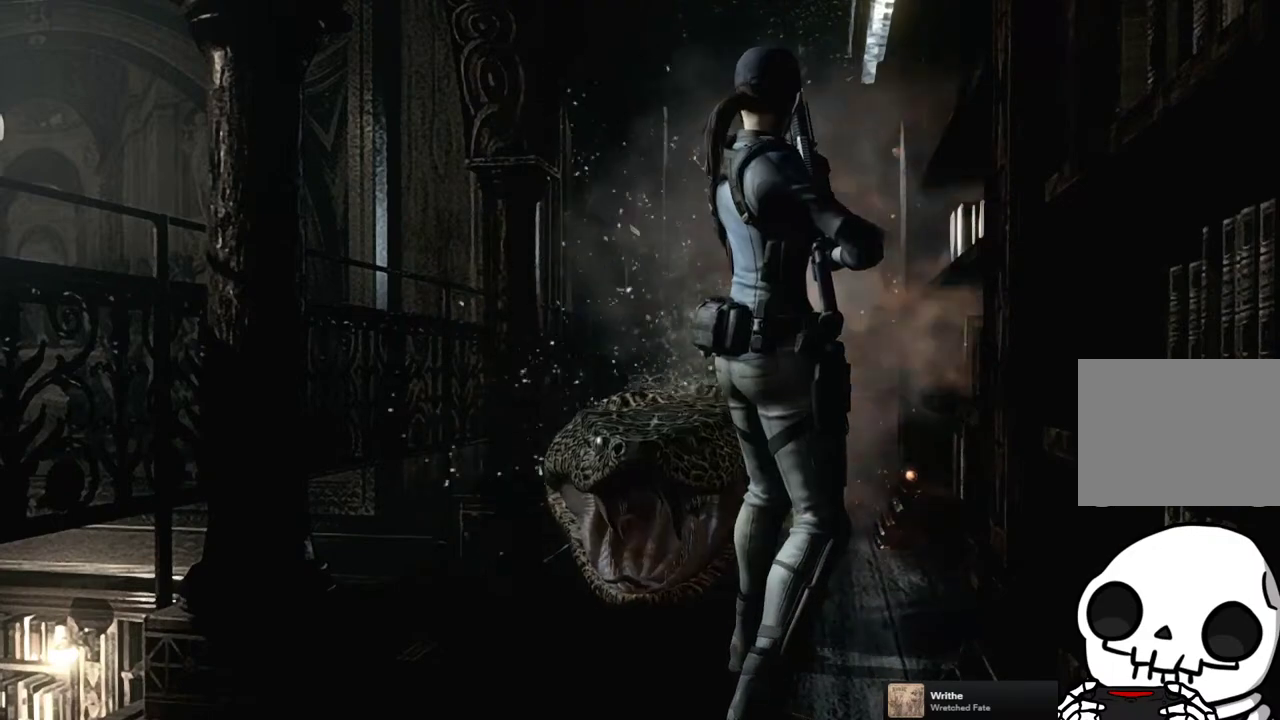
{"buttons": ["CROSS"], "left_stick": "center", "right_stick": "center", "events": [[233, "CROSS", "down"], [233, "DPAD_UP", "up"]]}
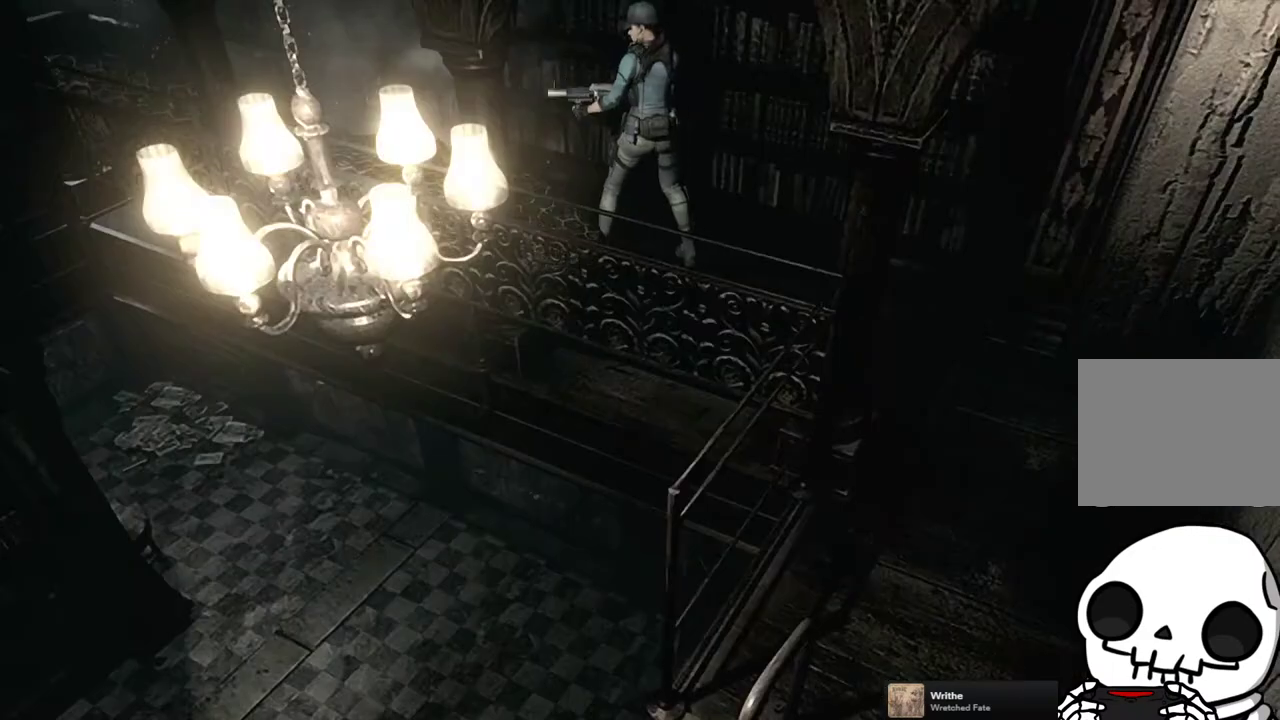
{"buttons": ["DPAD_UP"], "left_stick": "center", "right_stick": "center", "events": [[400, "CROSS", "up"], [450, "DPAD_UP", "down"]]}
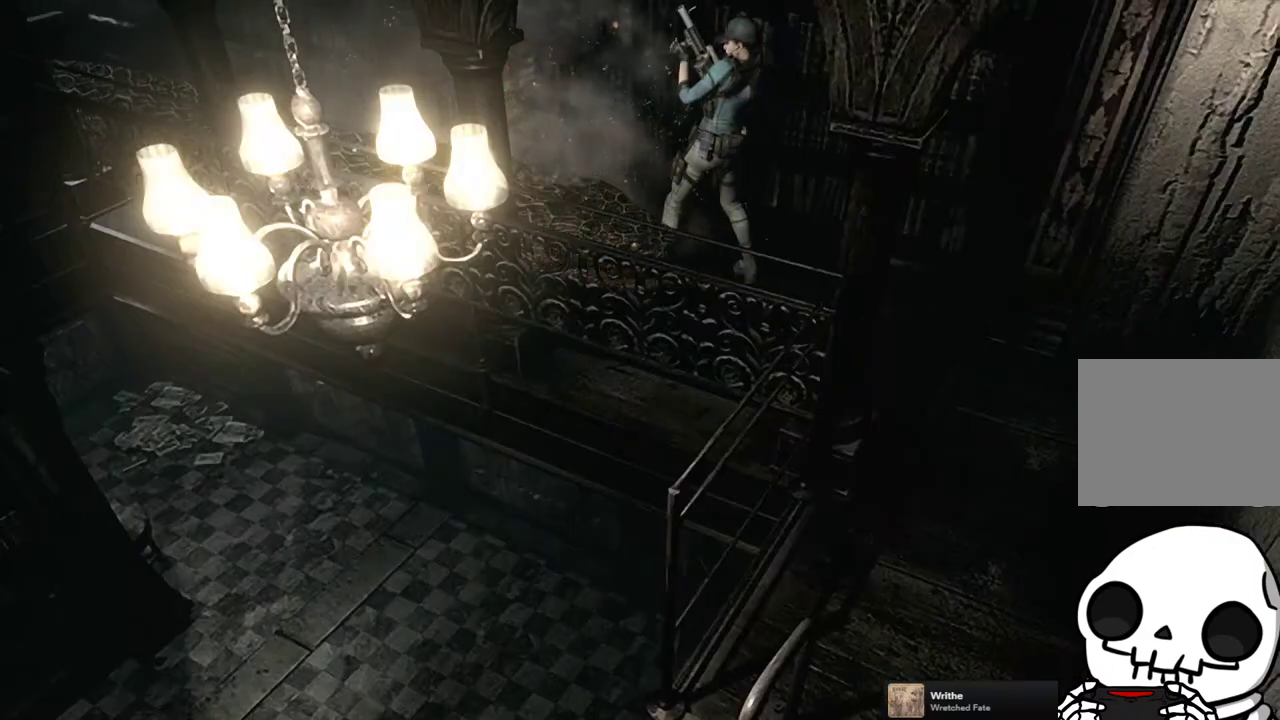
{"buttons": ["CROSS"], "left_stick": "center", "right_stick": "center", "events": [[300, "DPAD_UP", "up"], [317, "CROSS", "down"]]}
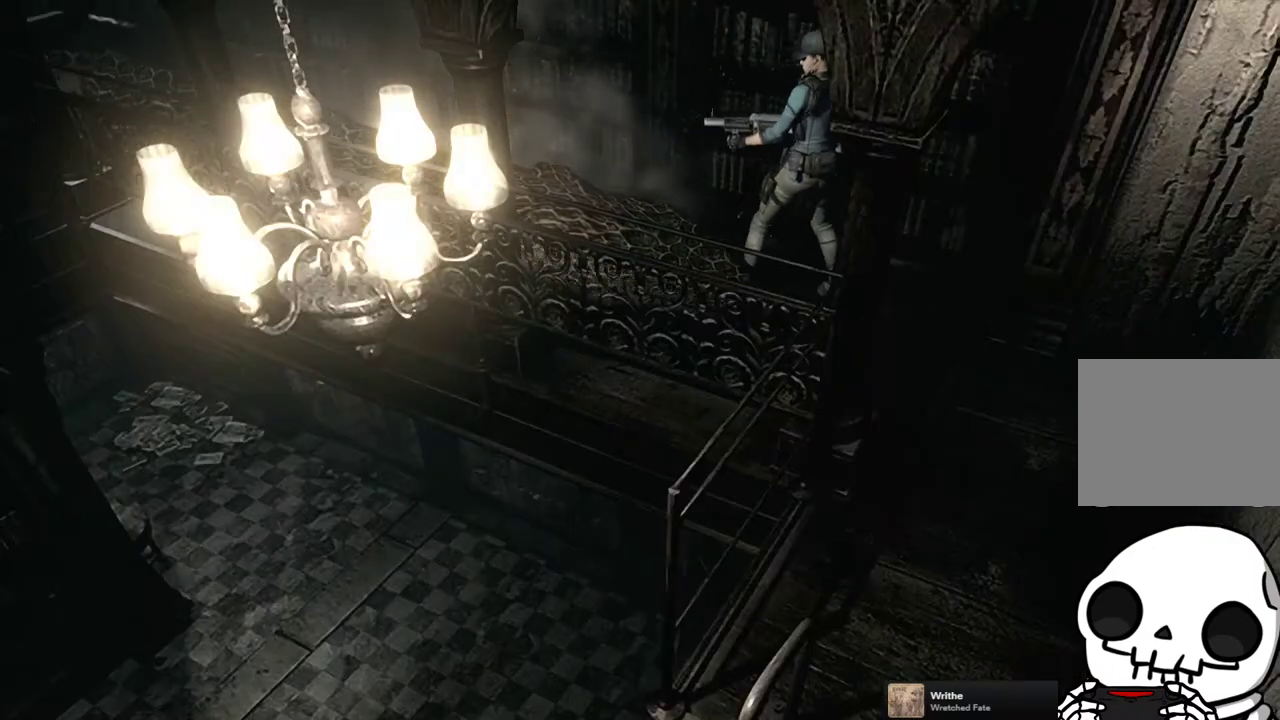
{"buttons": [], "left_stick": "down-right", "right_stick": "center", "events": [[367, "CROSS", "up"], [500, "left_stick", "down-right"]]}
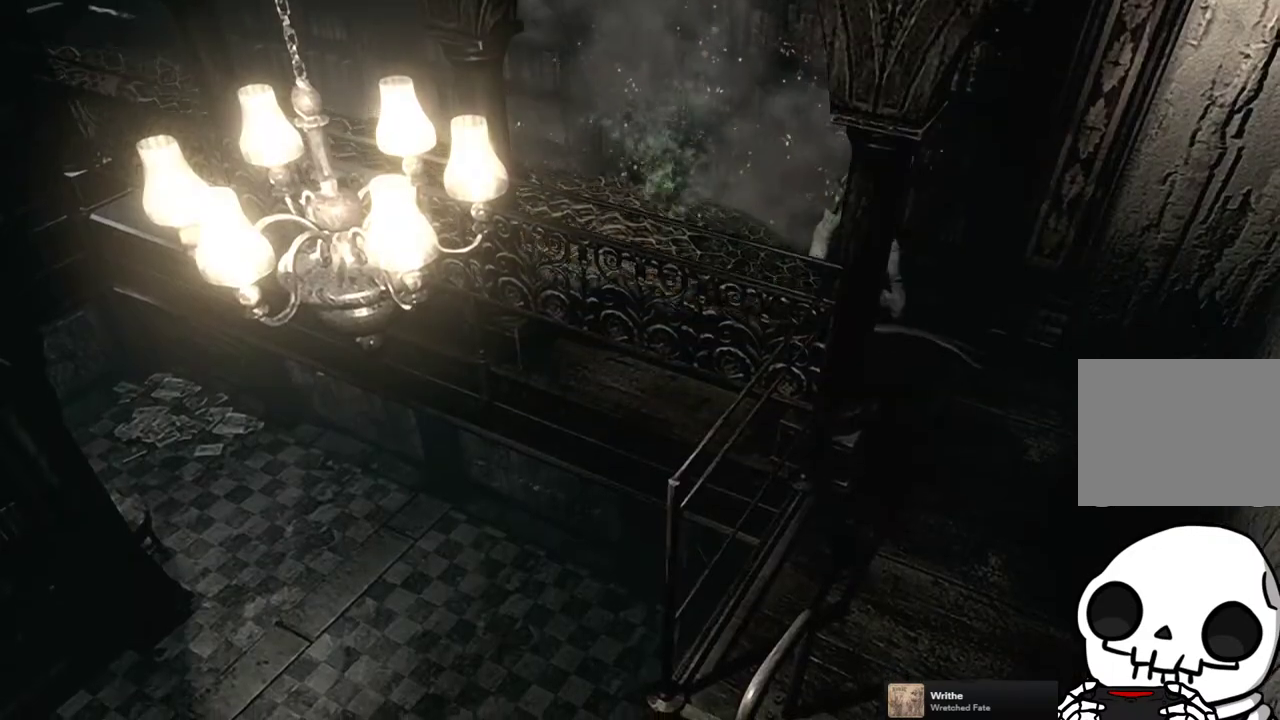
{"buttons": [], "left_stick": "down", "right_stick": "center", "events": [[383, "left_stick", "down"]]}
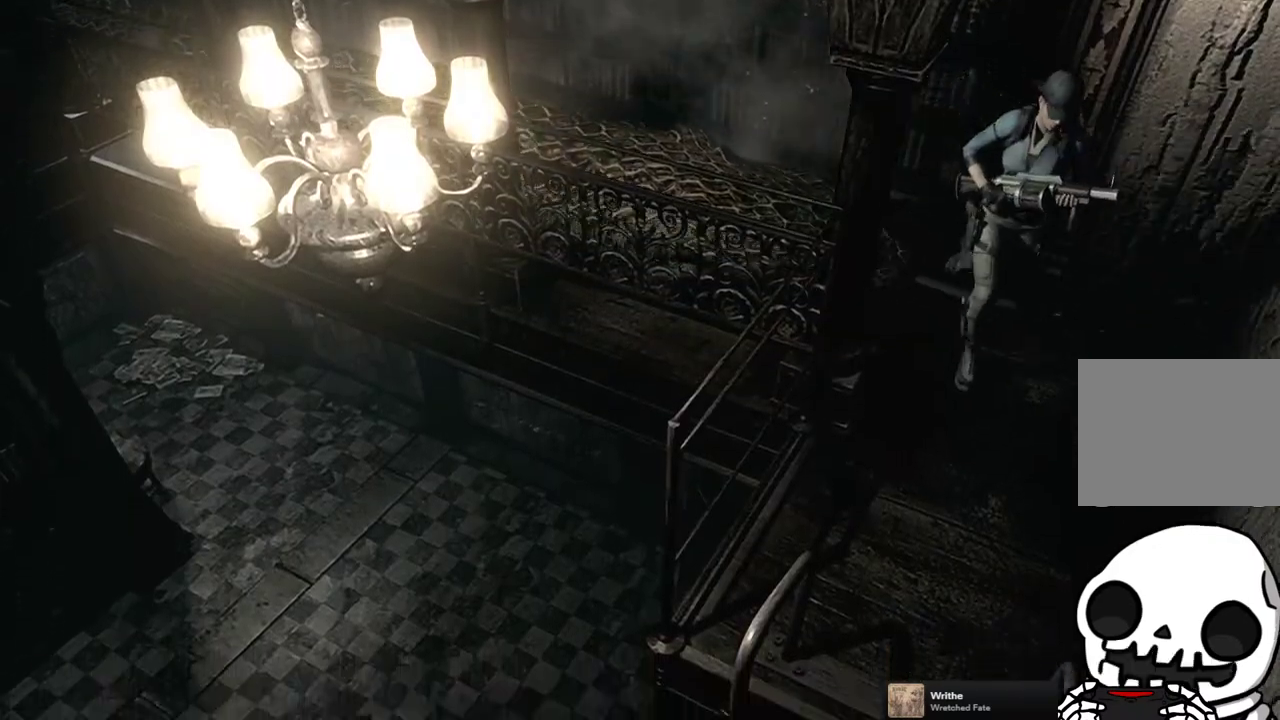
{"buttons": [], "left_stick": "down", "right_stick": "center", "events": []}
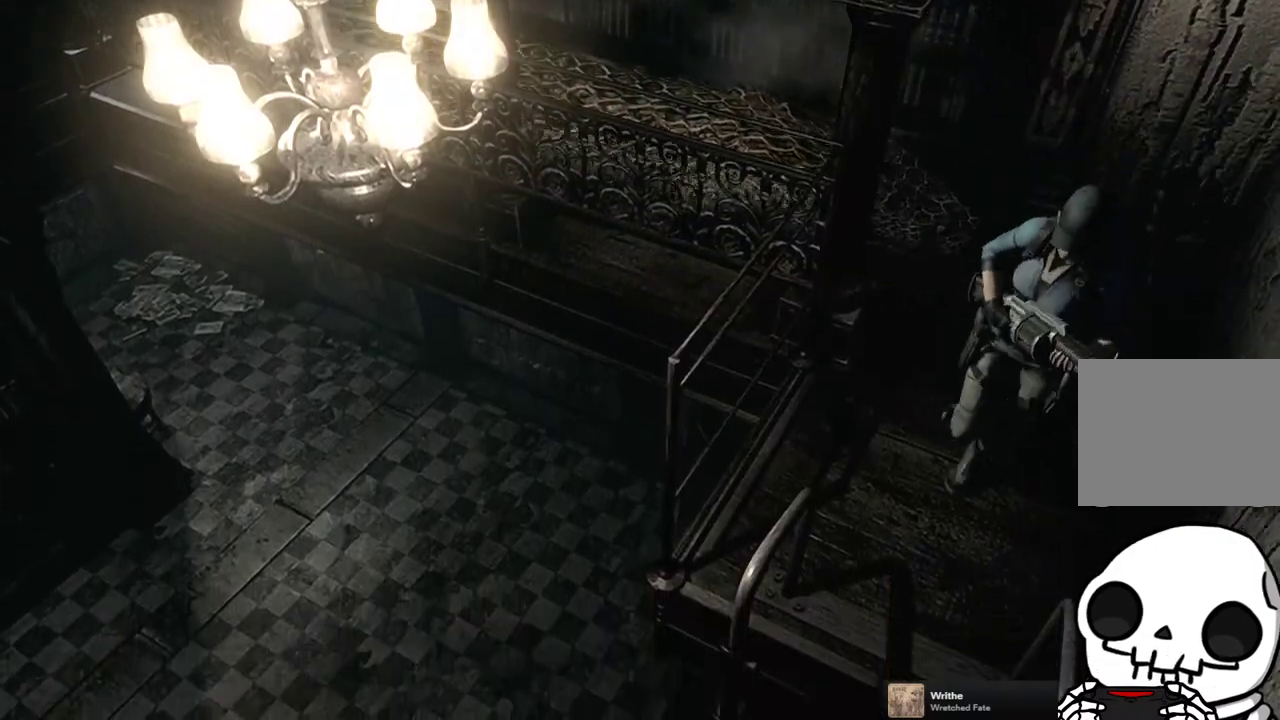
{"buttons": ["CROSS"], "left_stick": "down", "right_stick": "center", "events": [[83, "CROSS", "down"], [183, "CROSS", "up"], [267, "CROSS", "down"], [367, "CROSS", "up"], [417, "CROSS", "down"]]}
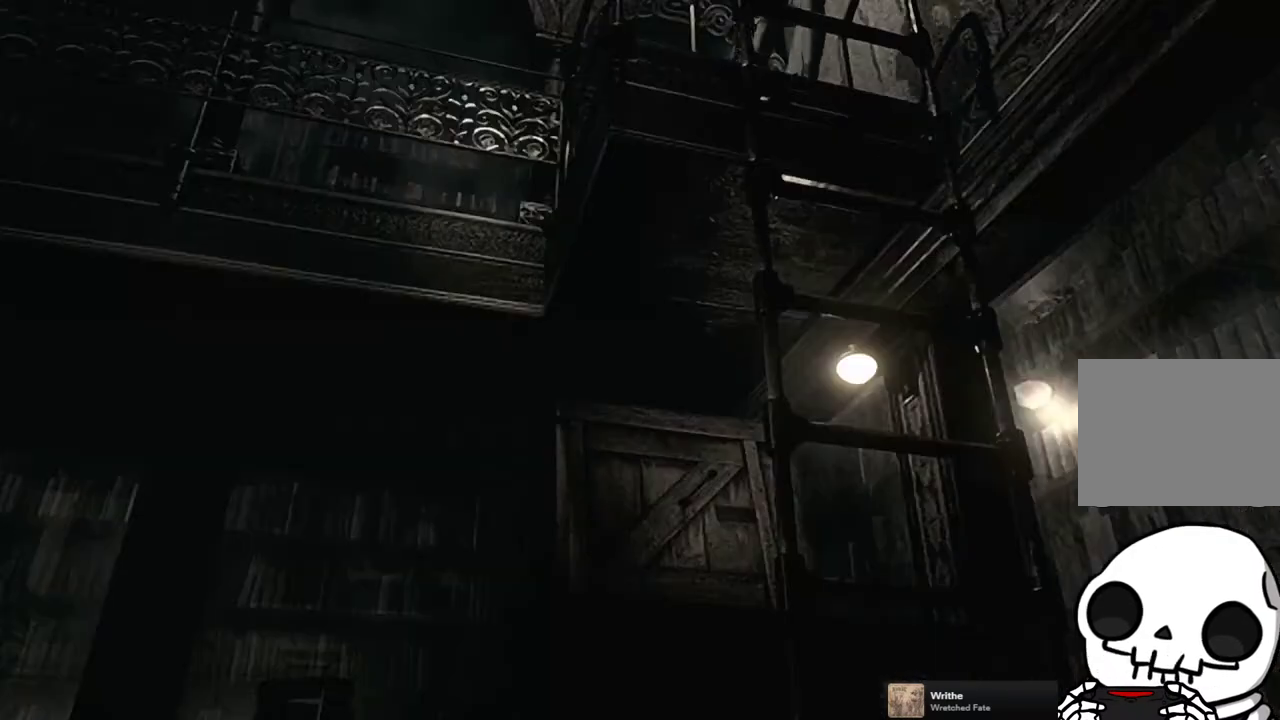
{"buttons": [], "left_stick": "center", "right_stick": "center", "events": [[17, "CROSS", "up"], [83, "left_stick", "center"]]}
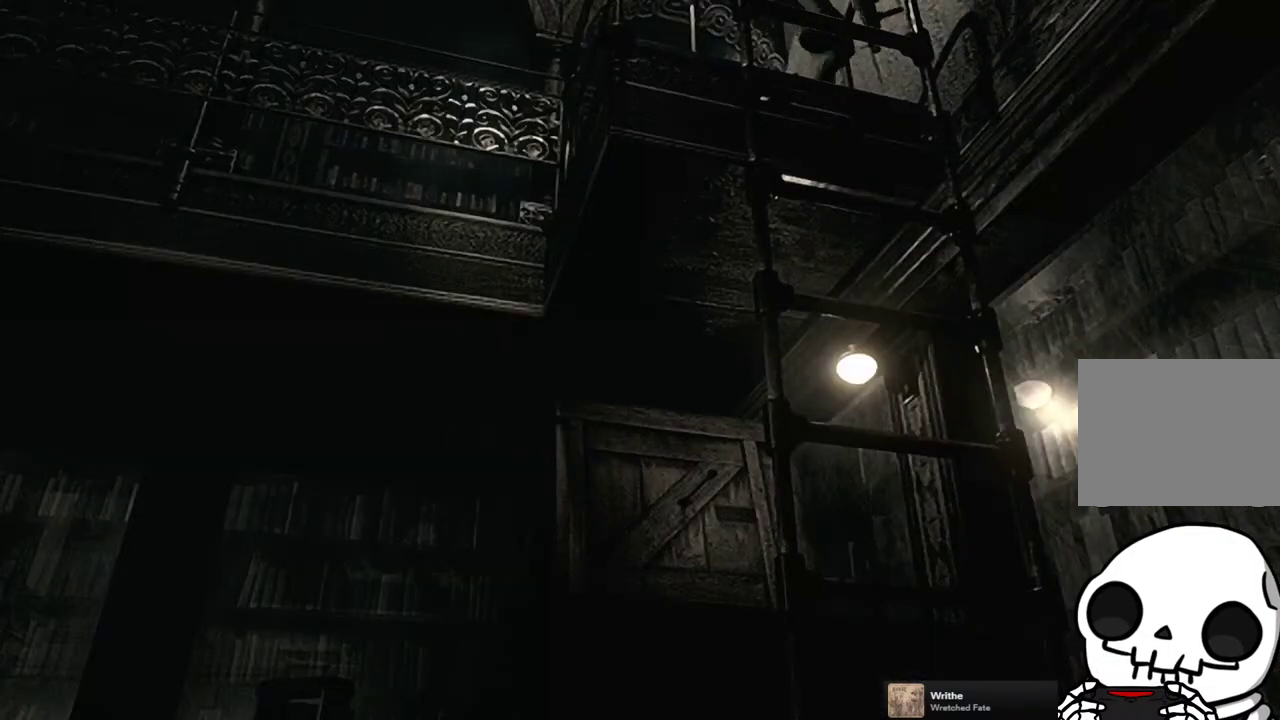
{"buttons": [], "left_stick": "center", "right_stick": "center", "events": []}
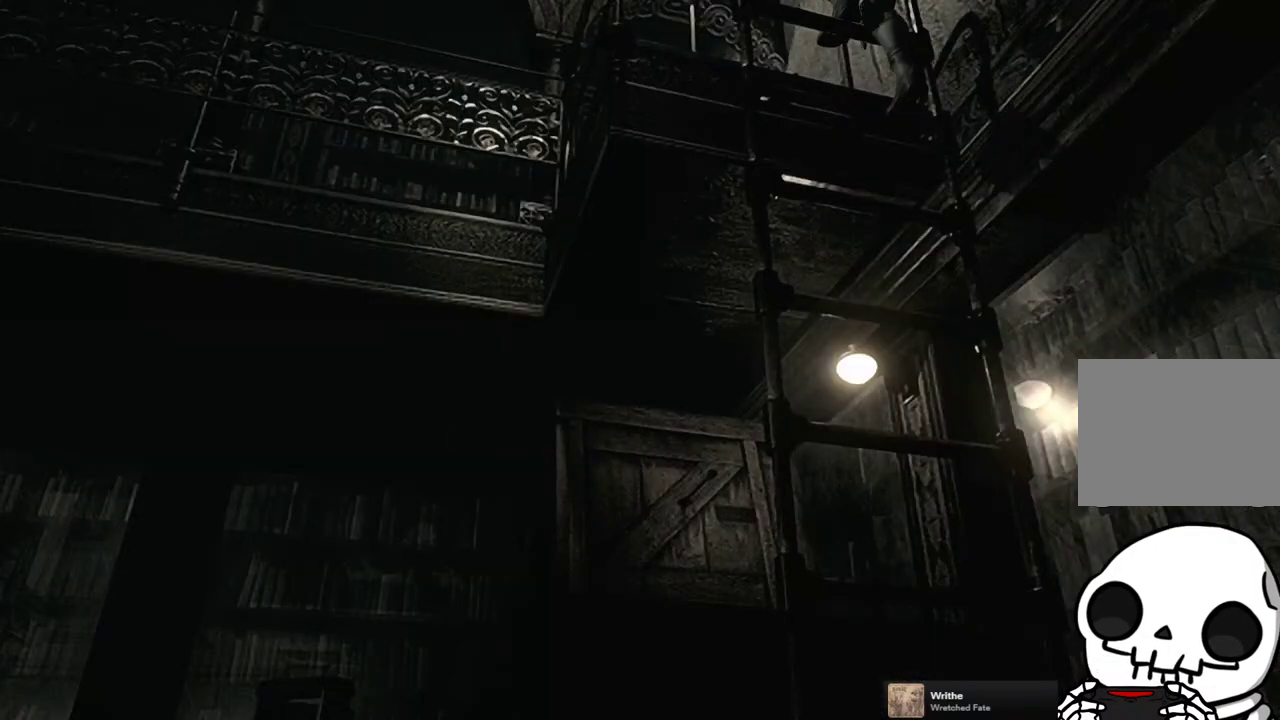
{"buttons": [], "left_stick": "center", "right_stick": "center", "events": []}
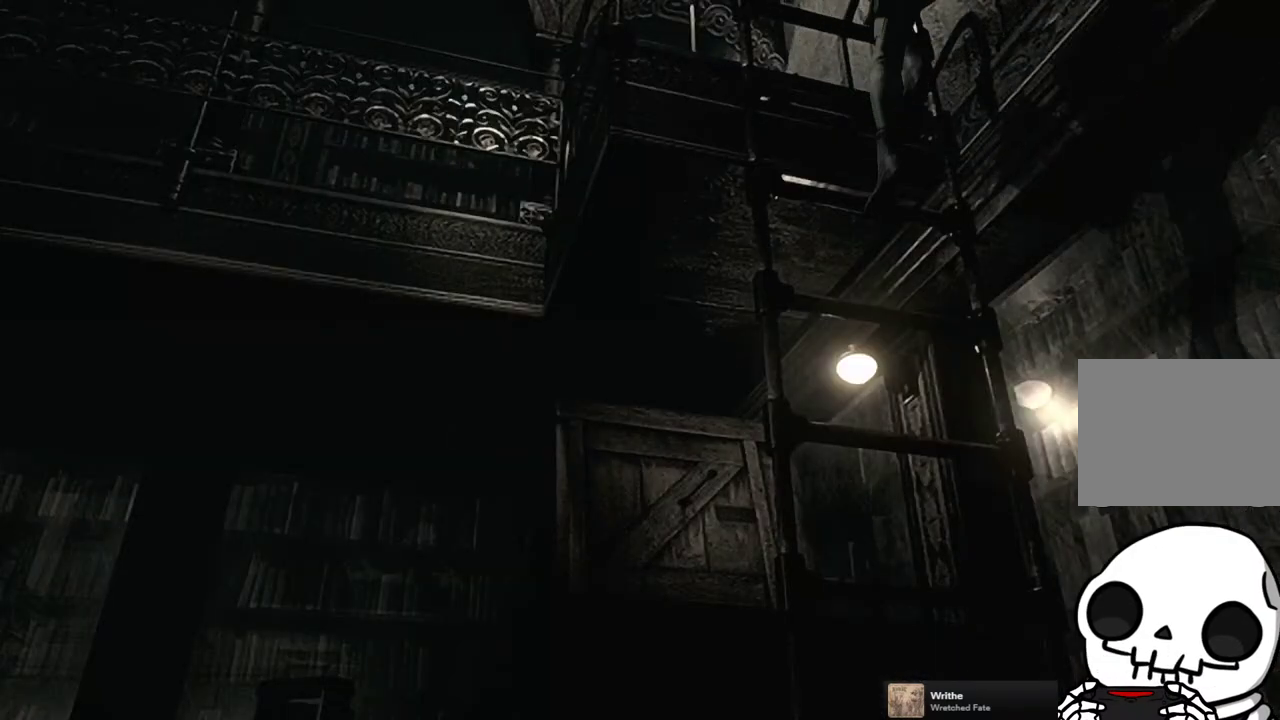
{"buttons": [], "left_stick": "center", "right_stick": "center", "events": []}
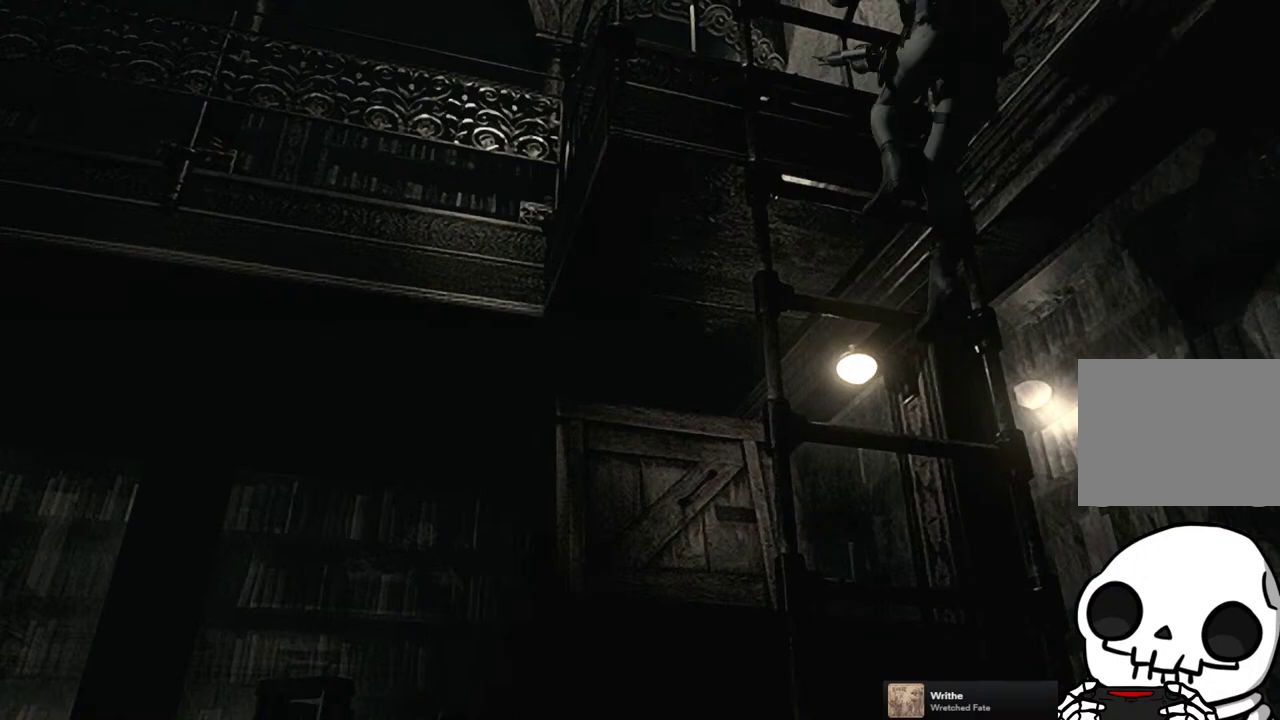
{"buttons": [], "left_stick": "center", "right_stick": "center", "events": []}
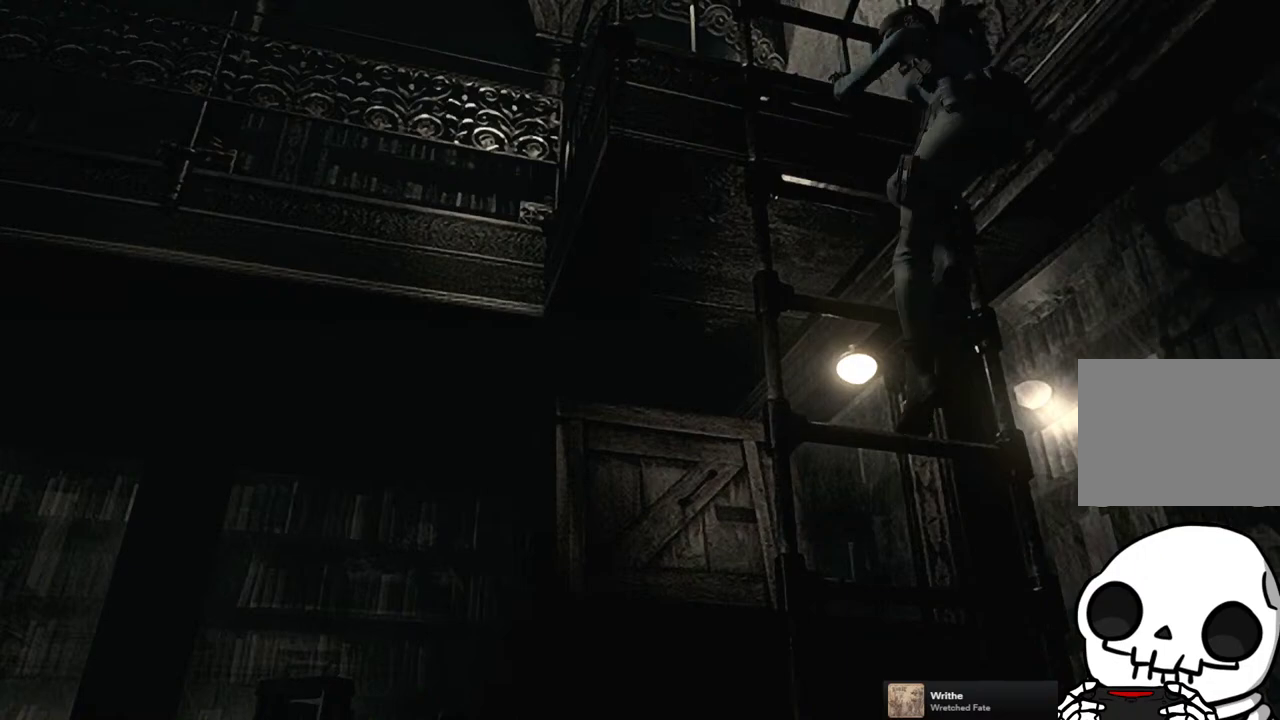
{"buttons": [], "left_stick": "center", "right_stick": "center", "events": []}
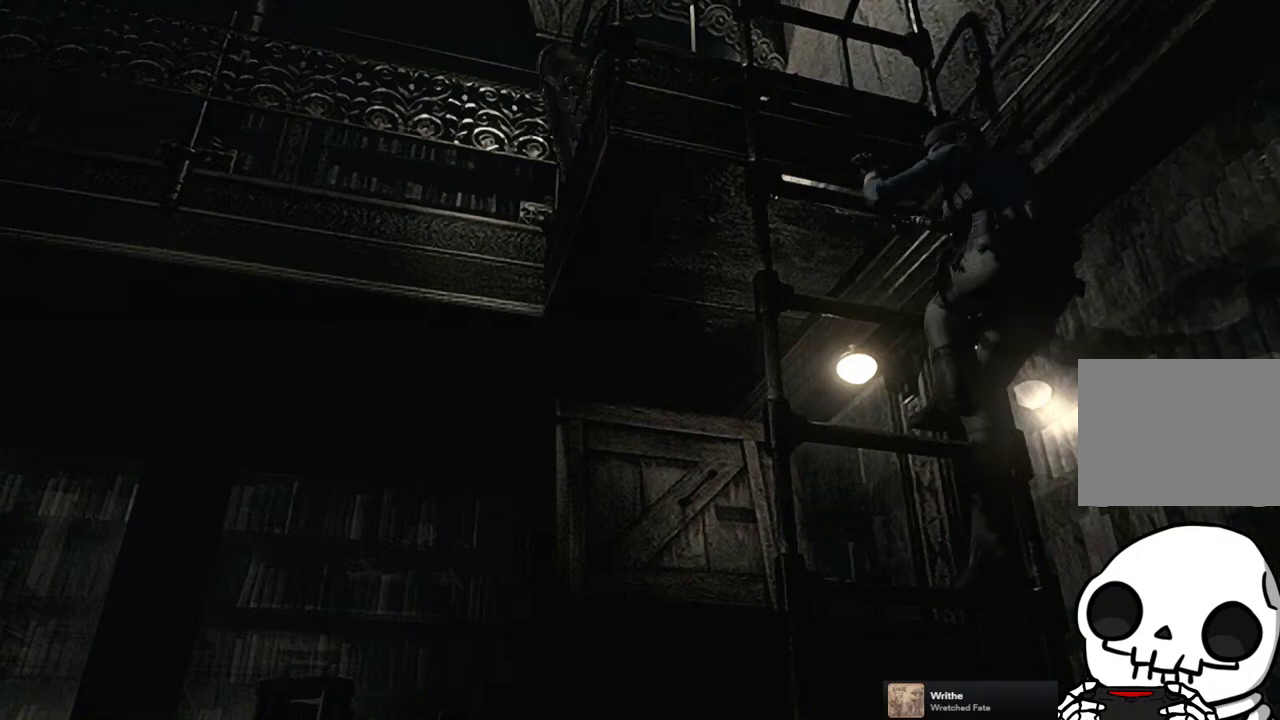
{"buttons": [], "left_stick": "center", "right_stick": "center", "events": []}
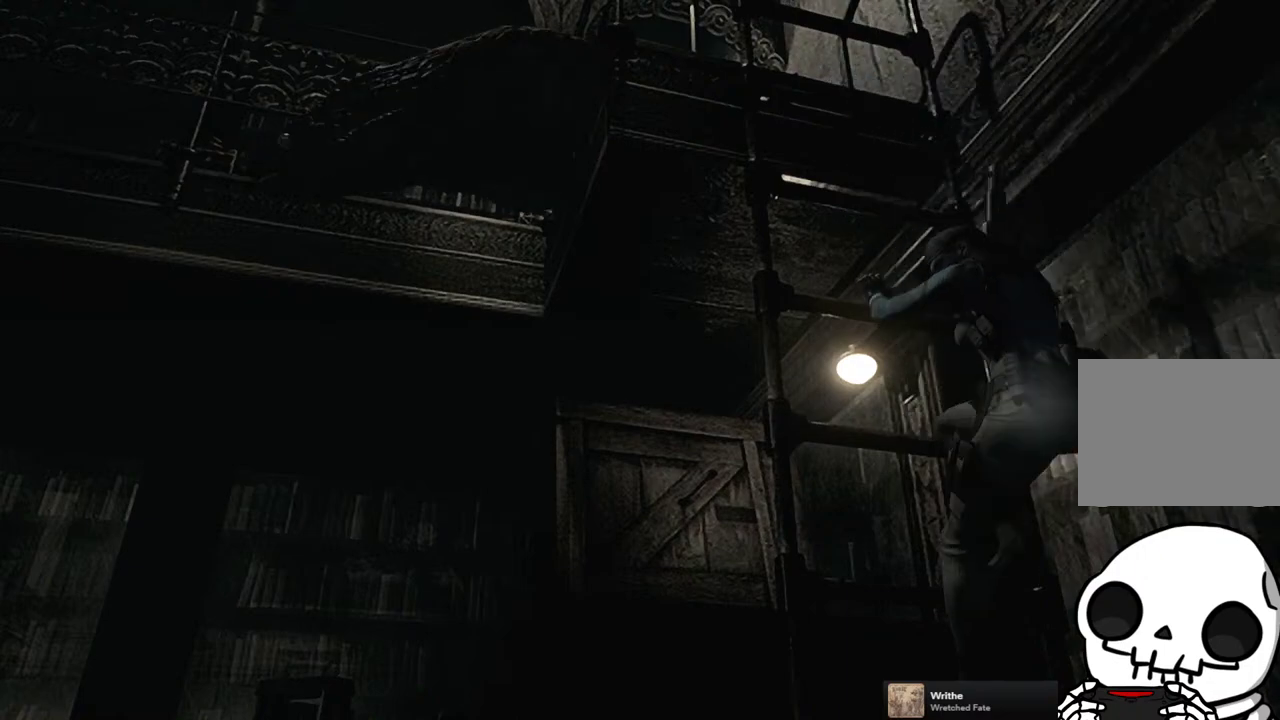
{"buttons": [], "left_stick": "center", "right_stick": "center", "events": []}
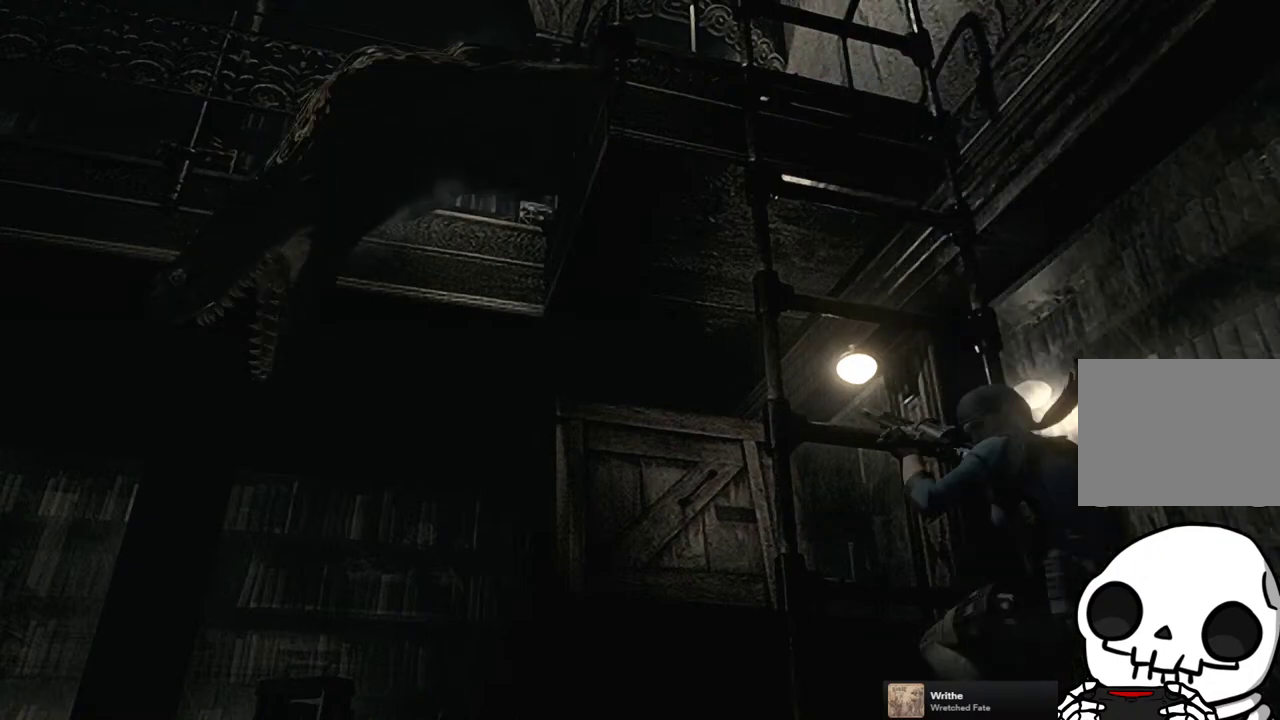
{"buttons": [], "left_stick": "center", "right_stick": "center", "events": []}
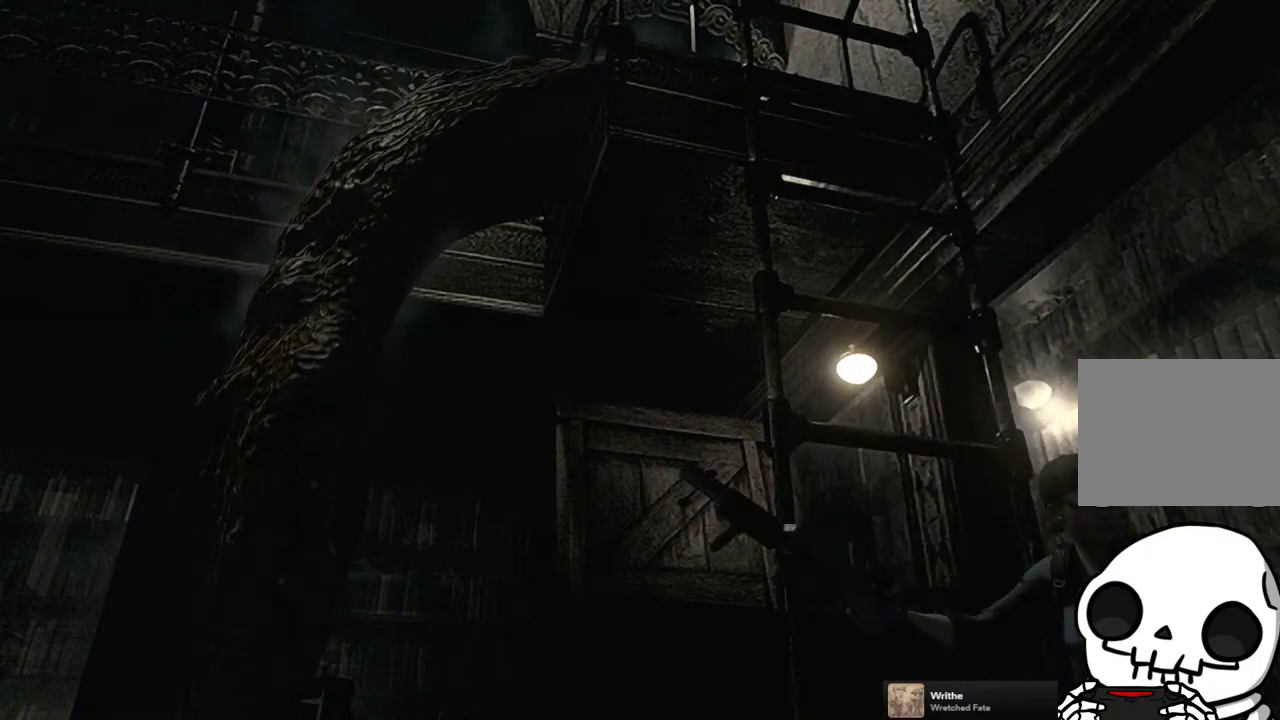
{"buttons": ["SQUARE", "DPAD_UP"], "left_stick": "center", "right_stick": "center", "events": [[33, "DPAD_UP", "down"], [33, "SQUARE", "down"]]}
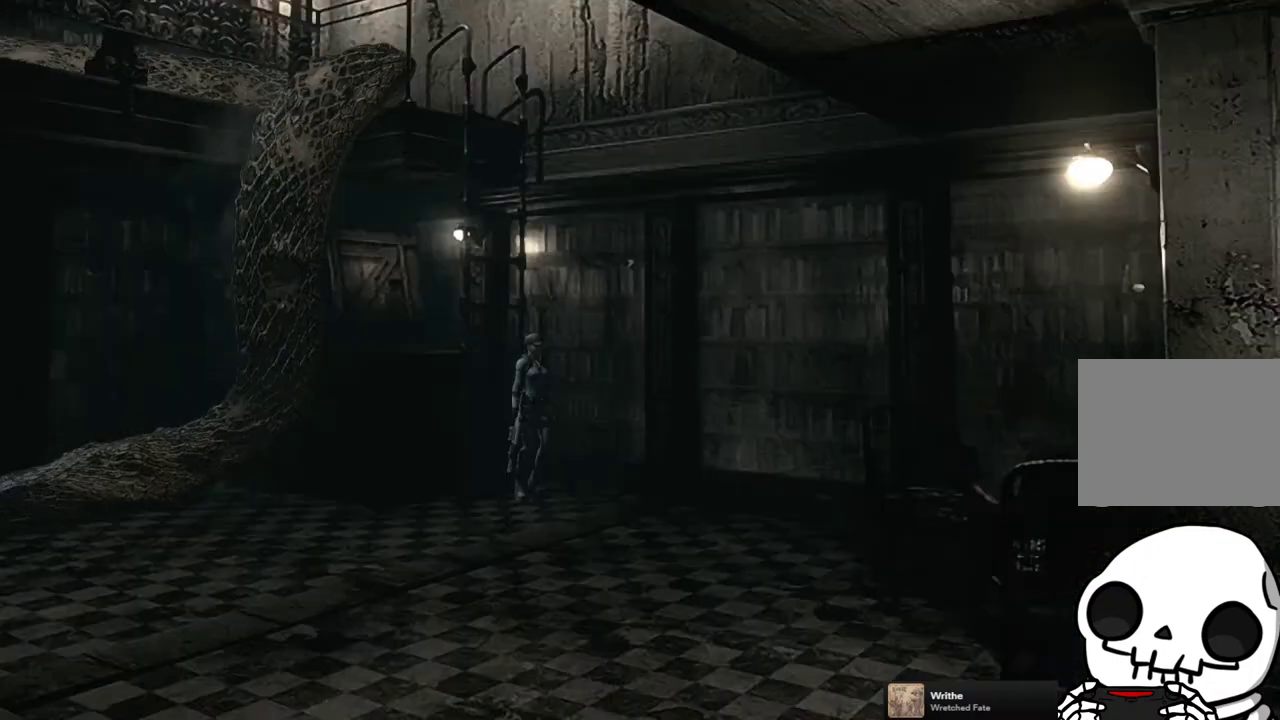
{"buttons": ["SQUARE", "DPAD_UP"], "left_stick": "center", "right_stick": "center", "events": []}
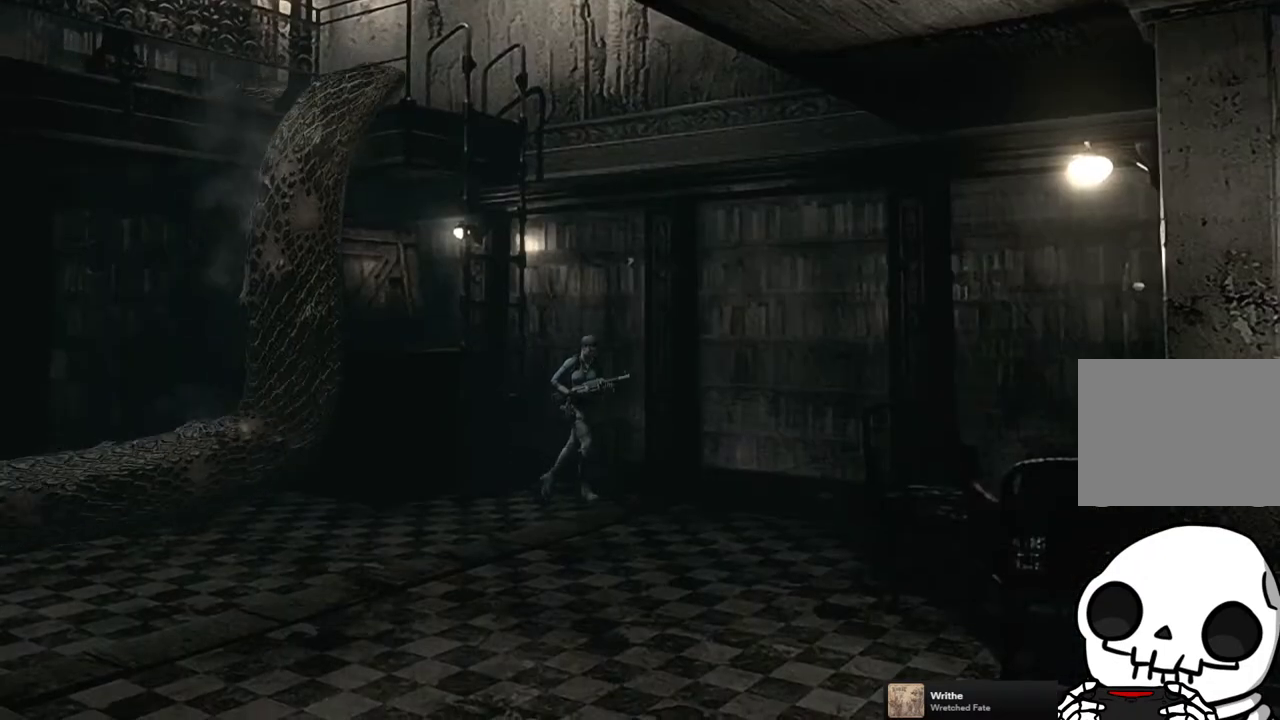
{"buttons": ["SQUARE", "DPAD_UP"], "left_stick": "center", "right_stick": "center", "events": [[50, "DPAD_RIGHT", "down"], [367, "DPAD_RIGHT", "up"]]}
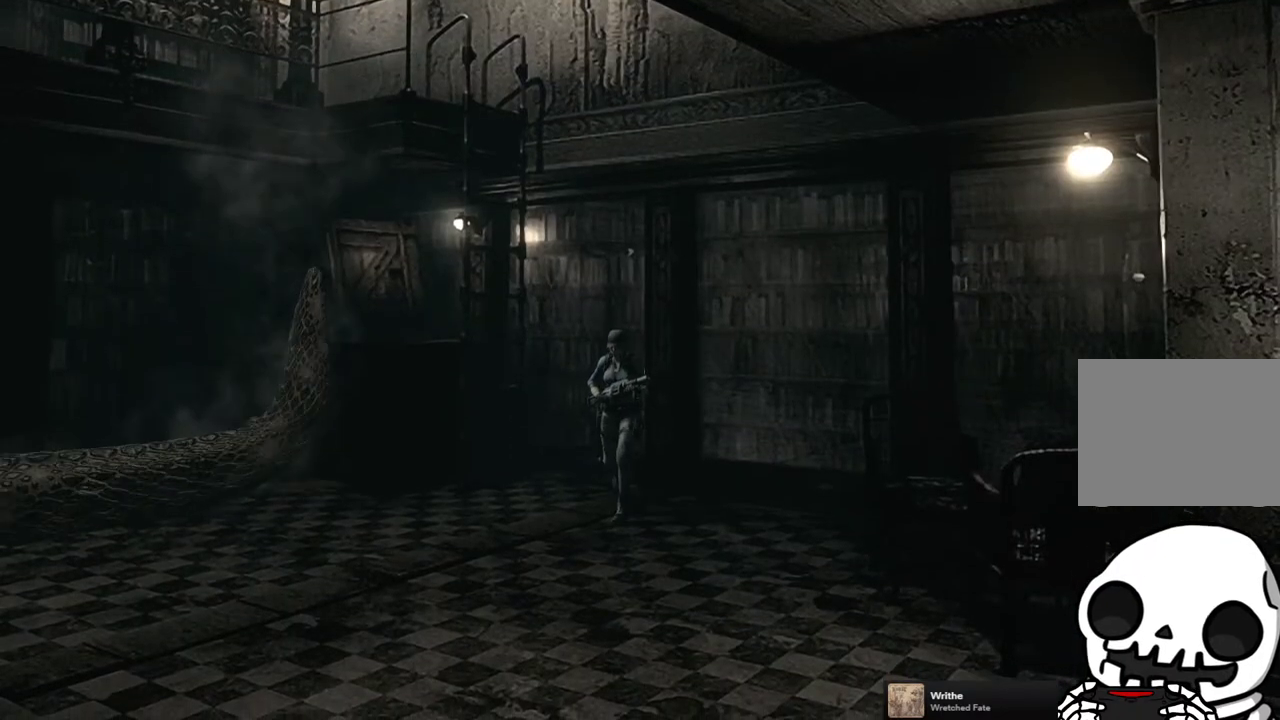
{"buttons": ["SQUARE", "DPAD_UP"], "left_stick": "center", "right_stick": "center", "events": []}
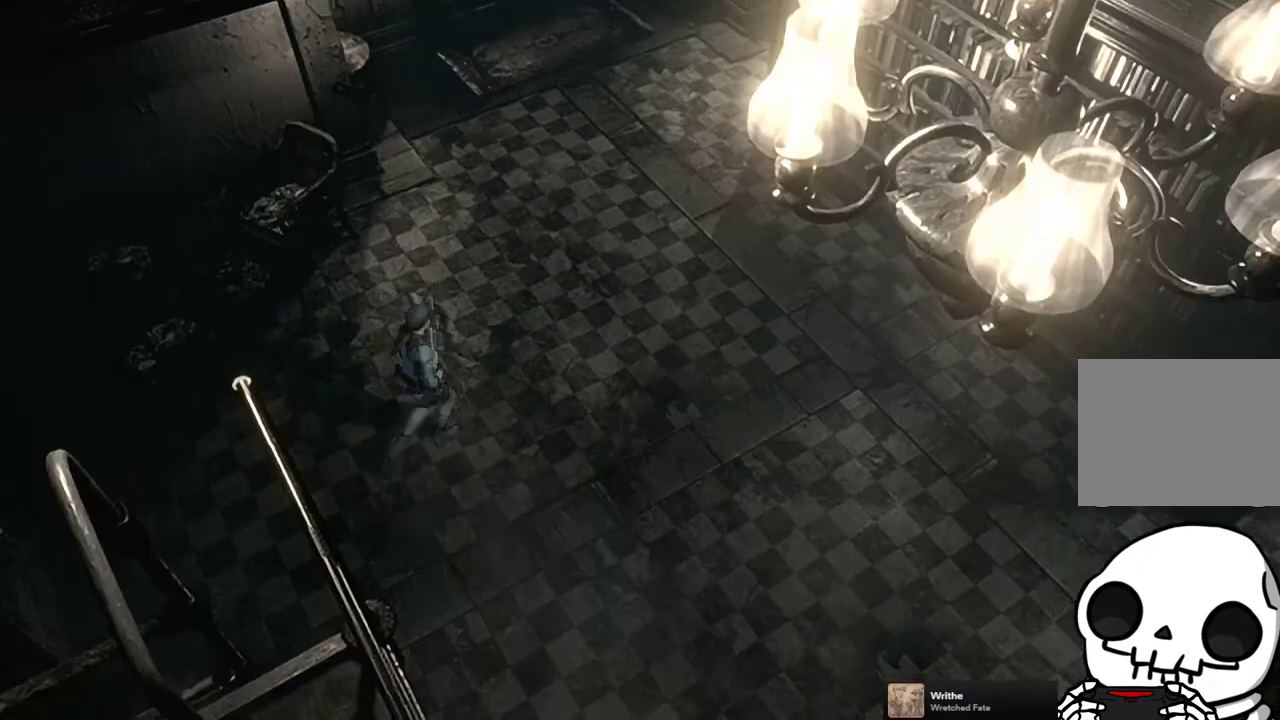
{"buttons": ["SQUARE", "DPAD_UP"], "left_stick": "center", "right_stick": "center", "events": []}
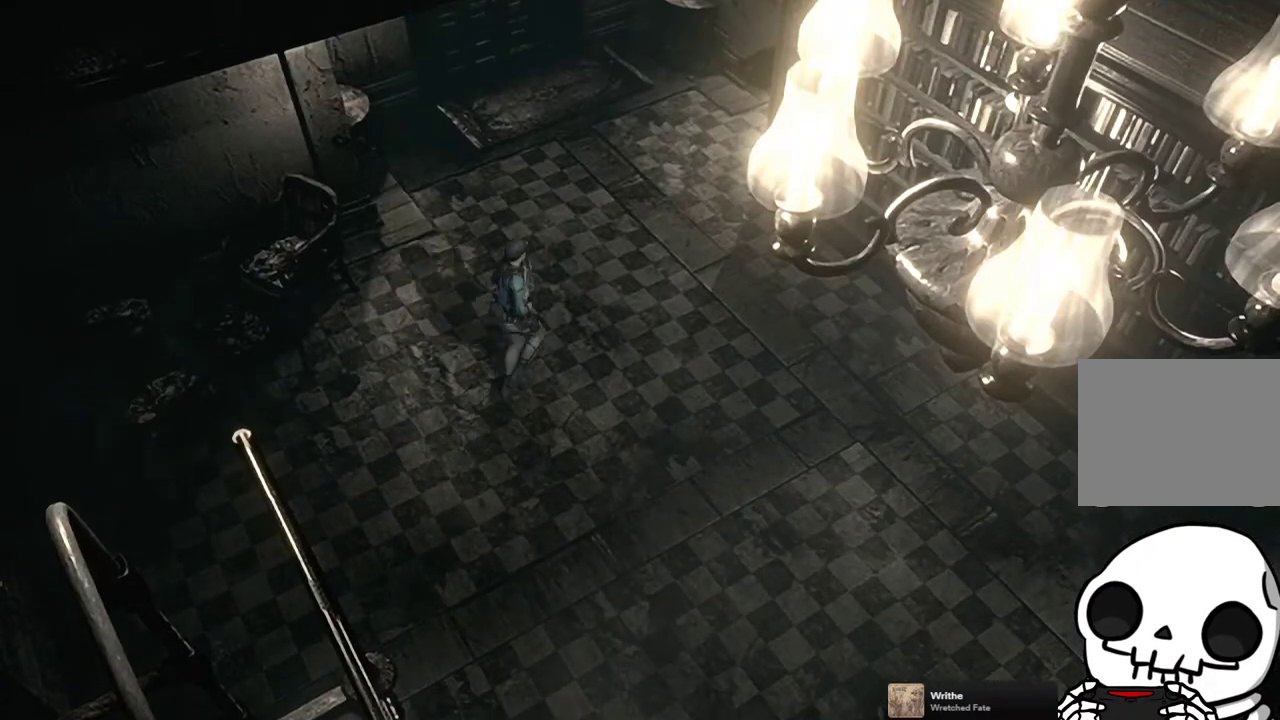
{"buttons": [], "left_stick": "center", "right_stick": "center", "events": [[283, "SQUARE", "up"], [350, "DPAD_UP", "up"]]}
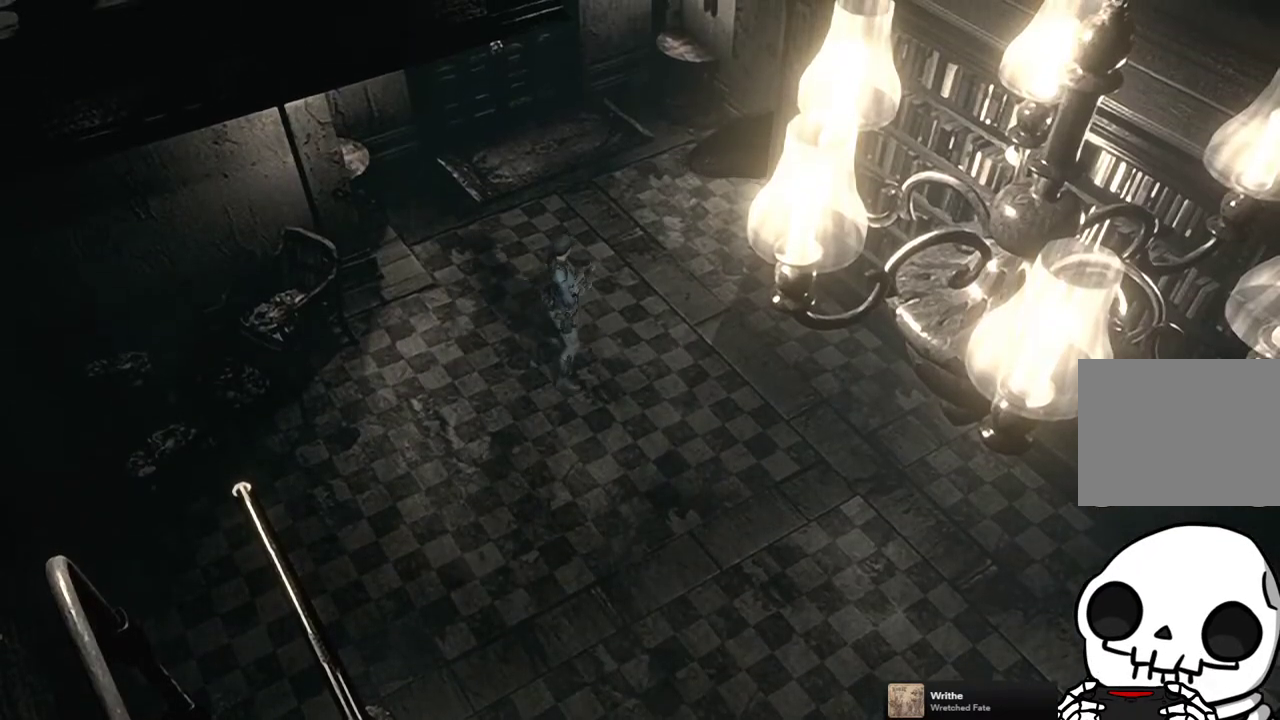
{"buttons": ["CROSS"], "left_stick": "center", "right_stick": "center", "events": [[233, "CROSS", "down"]]}
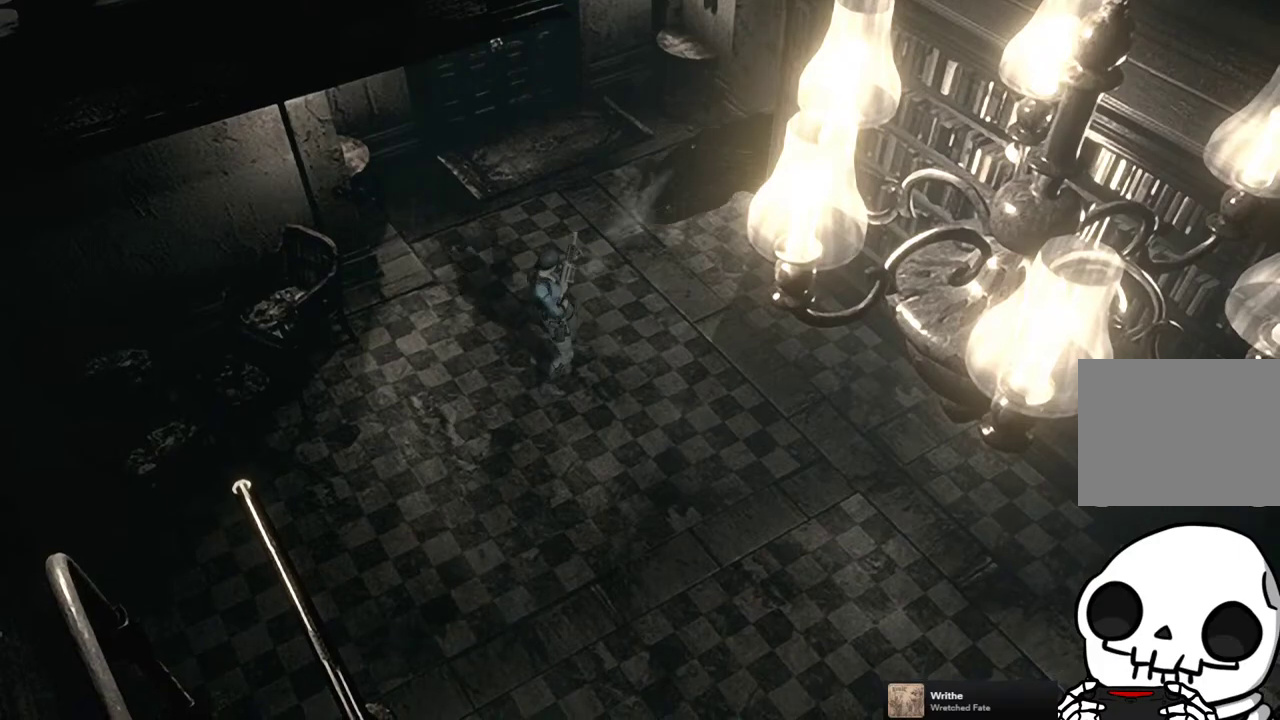
{"buttons": [], "left_stick": "center", "right_stick": "center", "events": [[17, "CROSS", "up"]]}